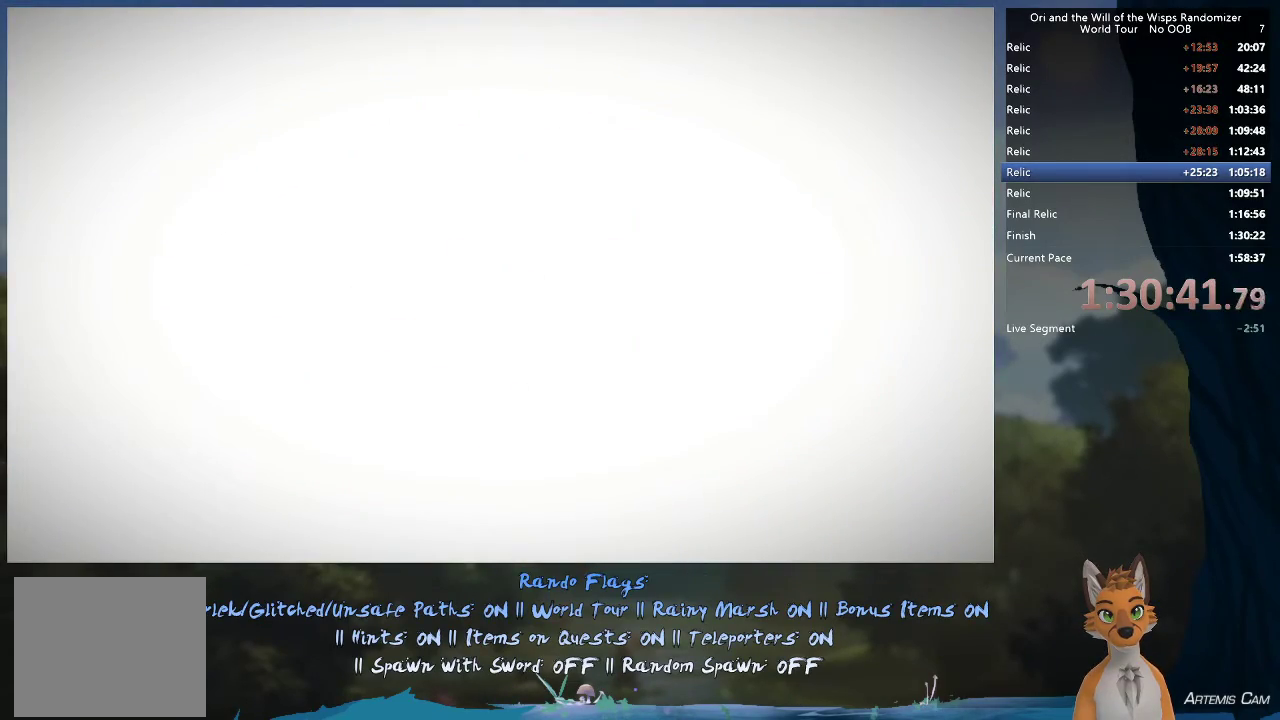
Gameplay with a controller (Xbox layout); each line is a JSON object with the inputs held at the frame after it (dt_ms = milliseconds from this image to that frame). "events" lists button and stick changes between this image and that frame as [ms after this image, input, new state], when the widget could be followed in between. This overlay highlights the sticks when they move; stick clicks (L3 R3) are not distinguishable. Not read: L3 R3.
{"dt_ms": 500, "buttons": [], "left_stick": "left", "right_stick": "center", "events": [[150, "left_stick", "up-left"], [317, "left_stick", "left"]]}
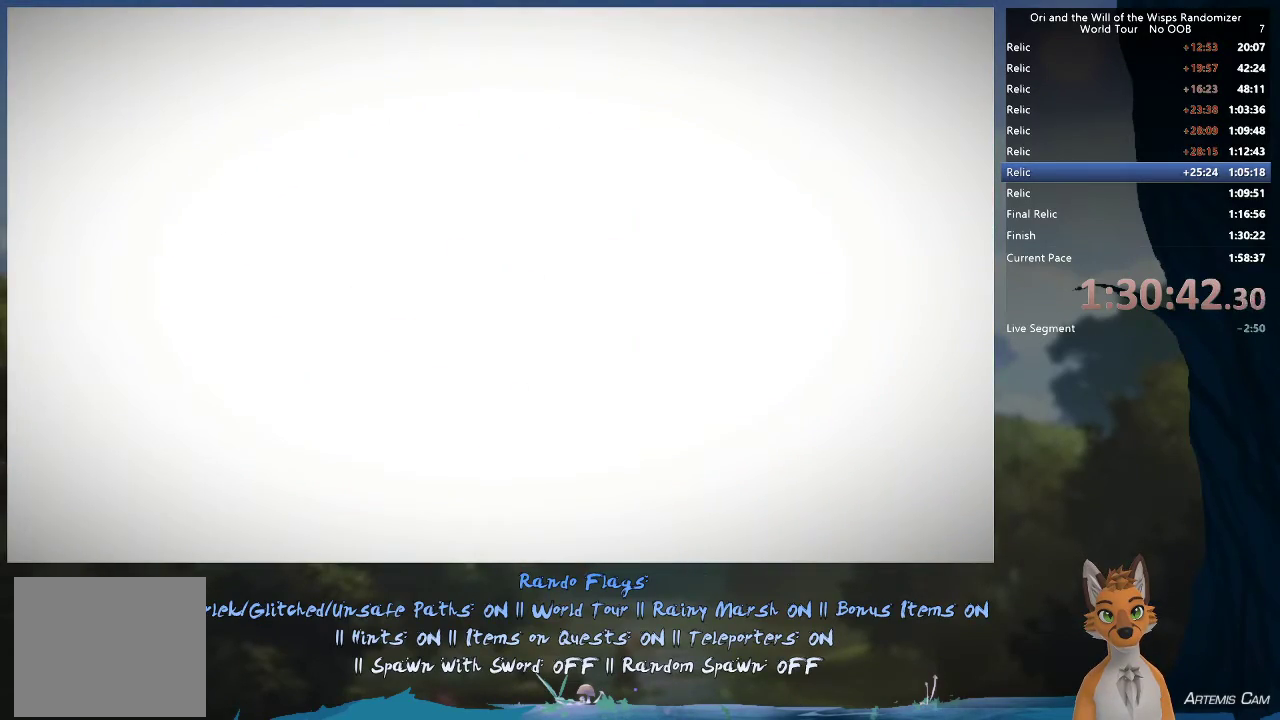
{"dt_ms": 500, "buttons": [], "left_stick": "left", "right_stick": "center", "events": []}
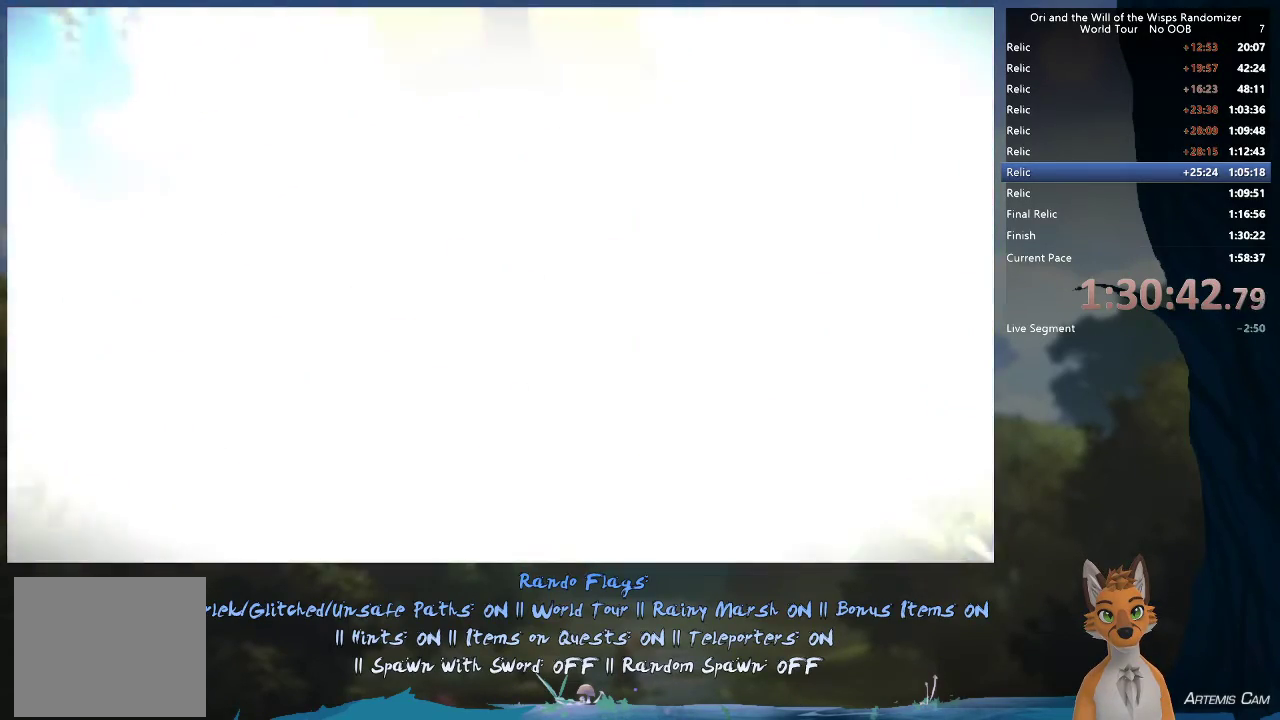
{"dt_ms": 500, "buttons": [], "left_stick": "left", "right_stick": "center", "events": [[33, "left_stick", "center"], [383, "left_stick", "left"]]}
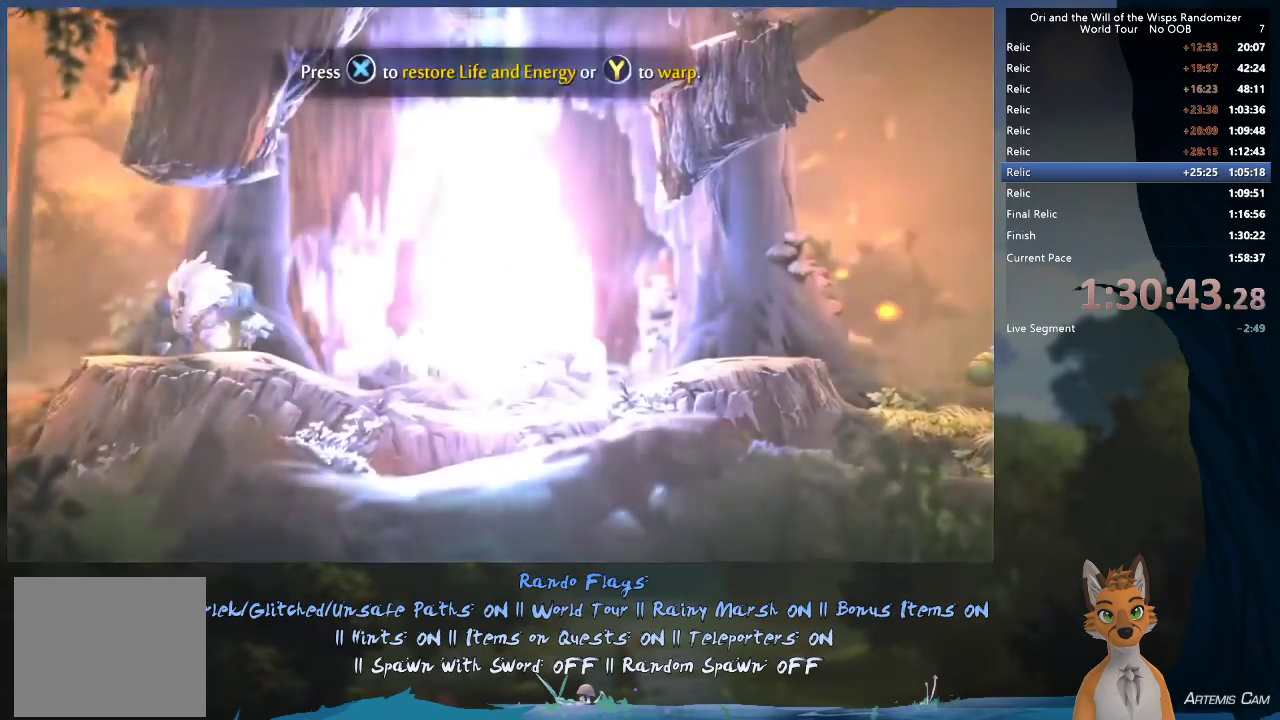
{"dt_ms": 500, "buttons": [], "left_stick": "left", "right_stick": "center", "events": [[333, "R1", "down"], [500, "R1", "up"]]}
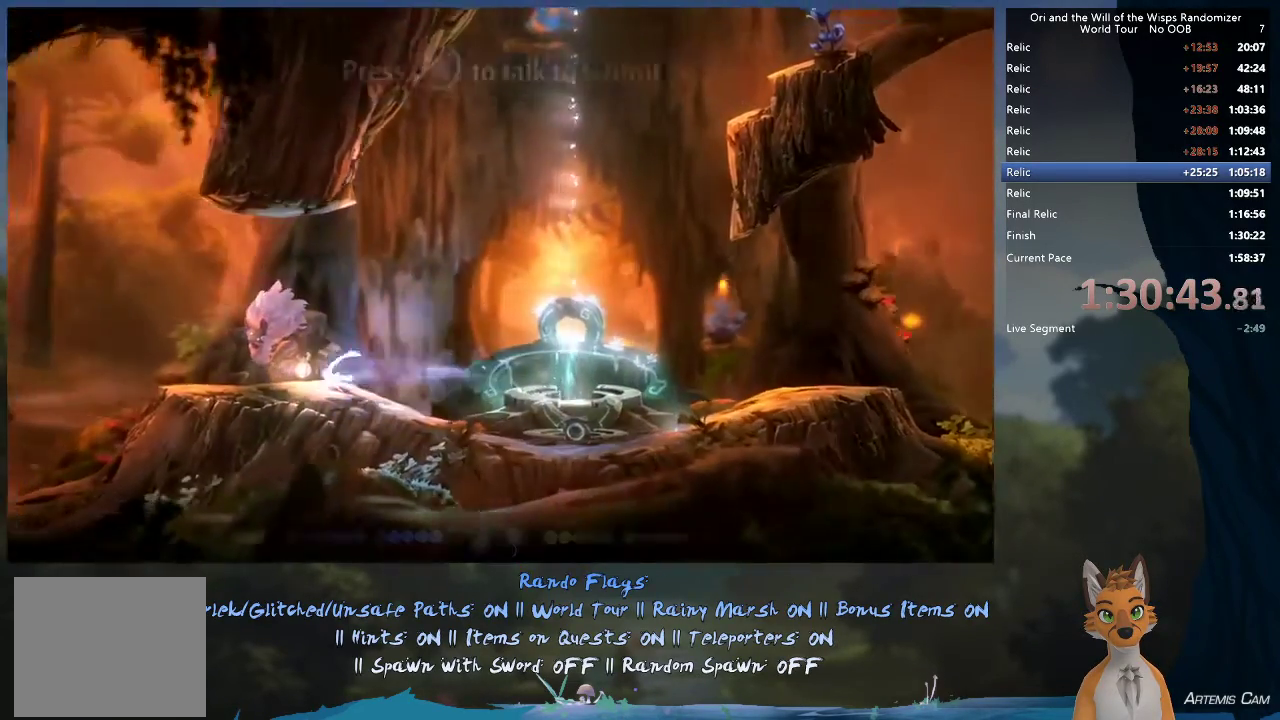
{"dt_ms": 400, "buttons": [], "left_stick": "left", "right_stick": "center", "events": [[233, "R1", "down"], [367, "R1", "up"]]}
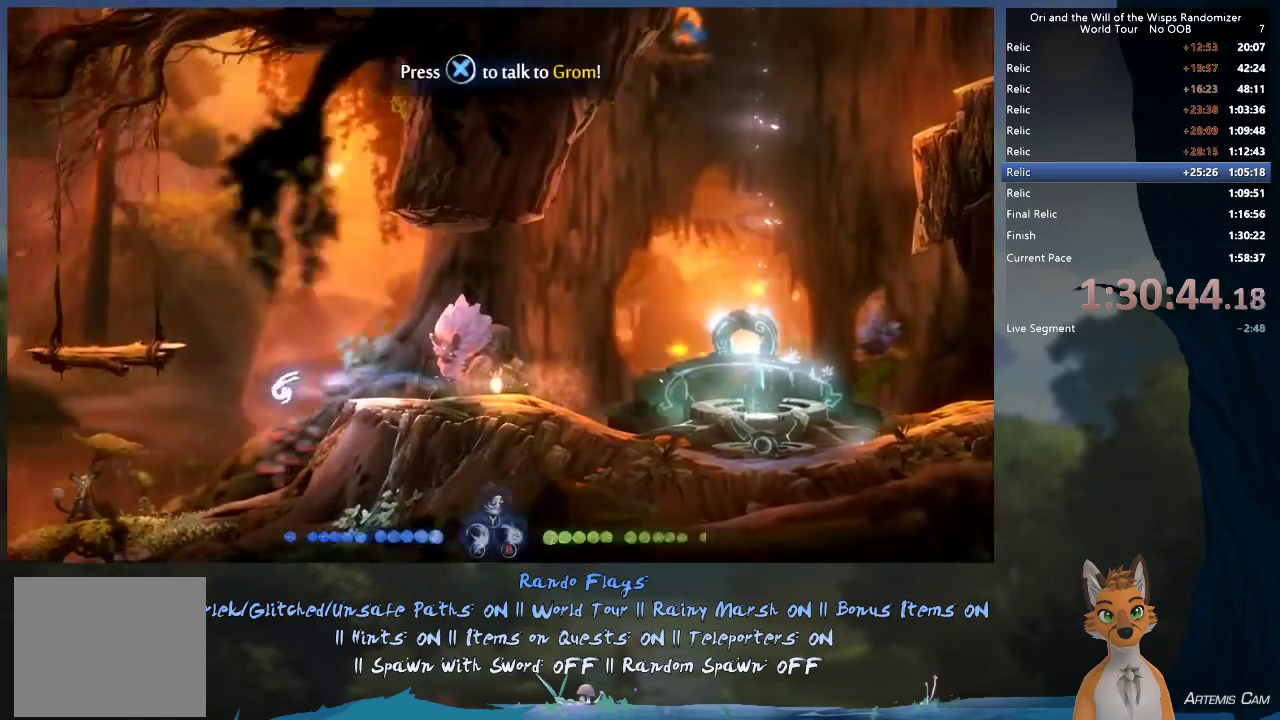
{"dt_ms": 600, "buttons": [], "left_stick": "left", "right_stick": "center", "events": []}
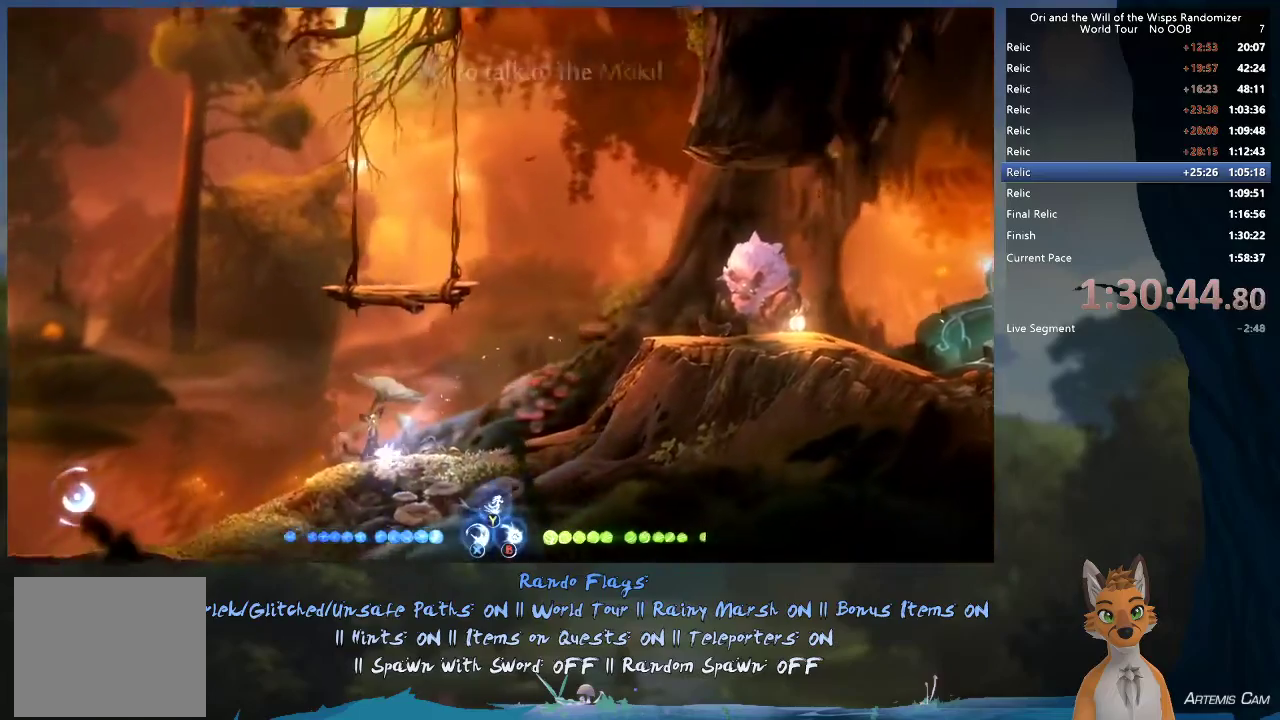
{"dt_ms": 500, "buttons": [], "left_stick": "center", "right_stick": "center", "events": [[50, "R1", "down"], [167, "R1", "up"], [500, "left_stick", "center"]]}
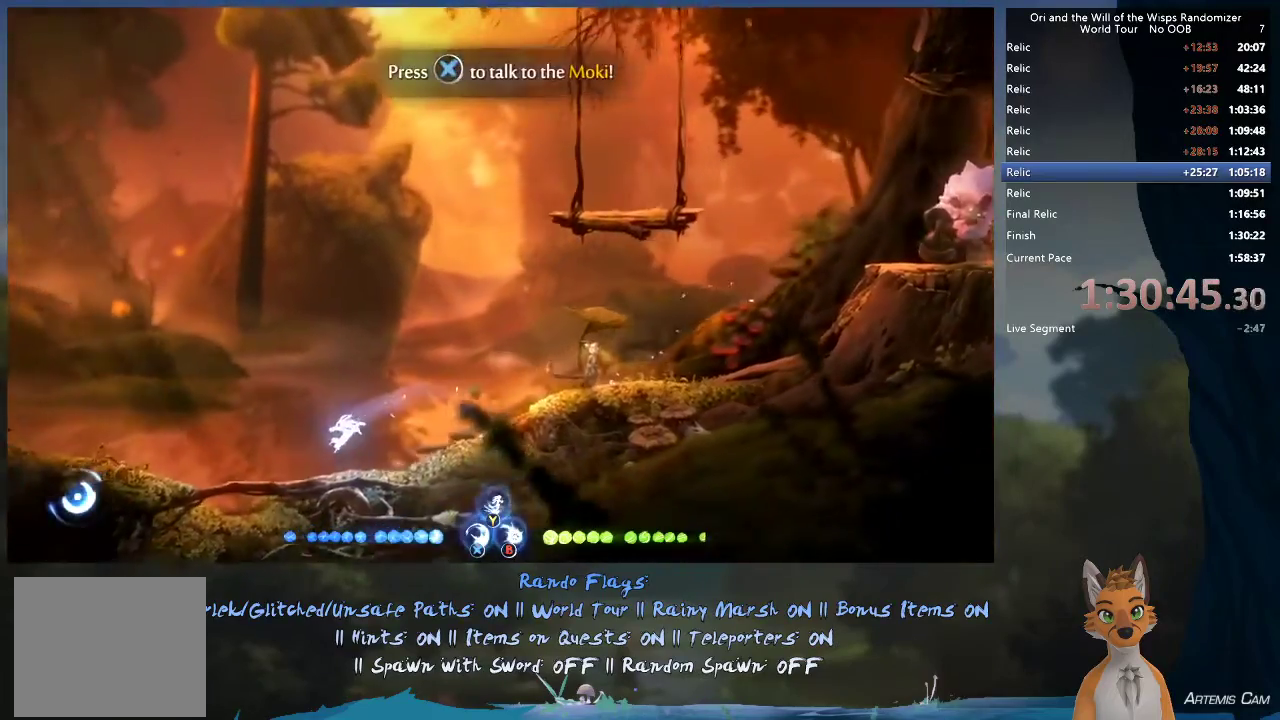
{"dt_ms": 600, "buttons": ["R1"], "left_stick": "right", "right_stick": "center", "events": [[33, "left_stick", "right"], [217, "R1", "down"], [367, "R1", "up"], [583, "R1", "down"]]}
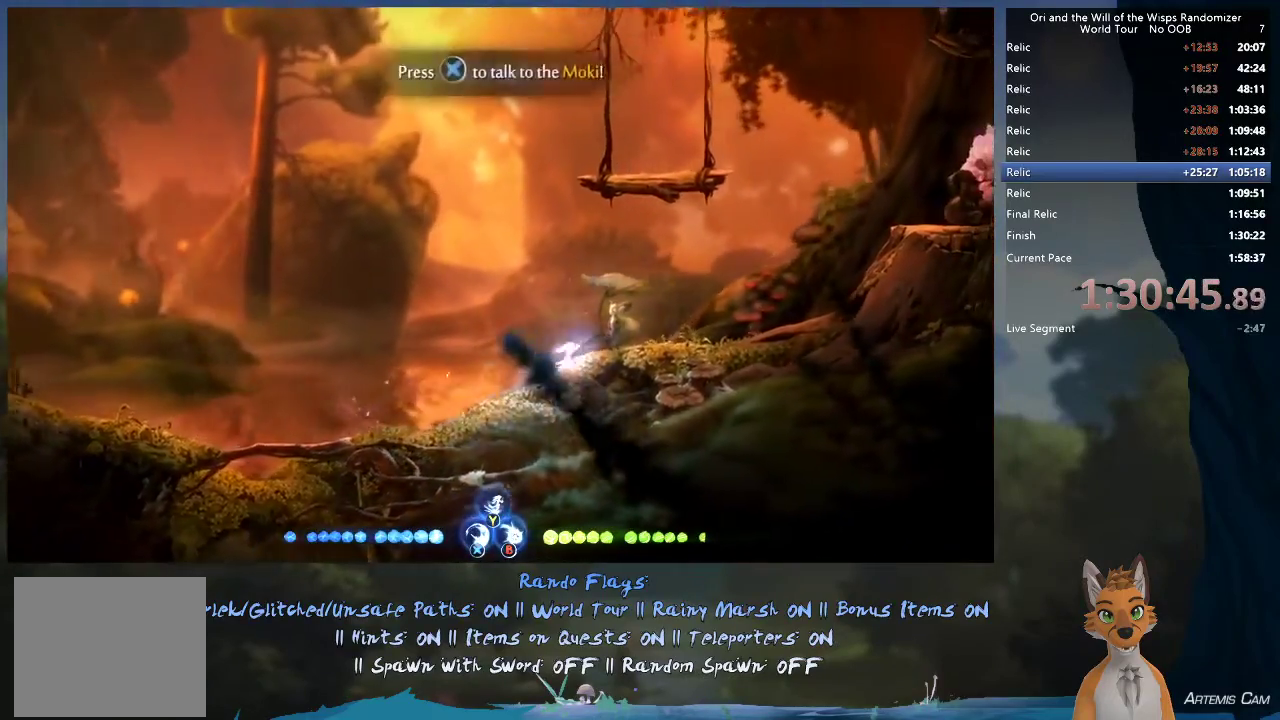
{"dt_ms": 400, "buttons": ["A"], "left_stick": "right", "right_stick": "center", "events": [[150, "R1", "up"], [283, "A", "down"]]}
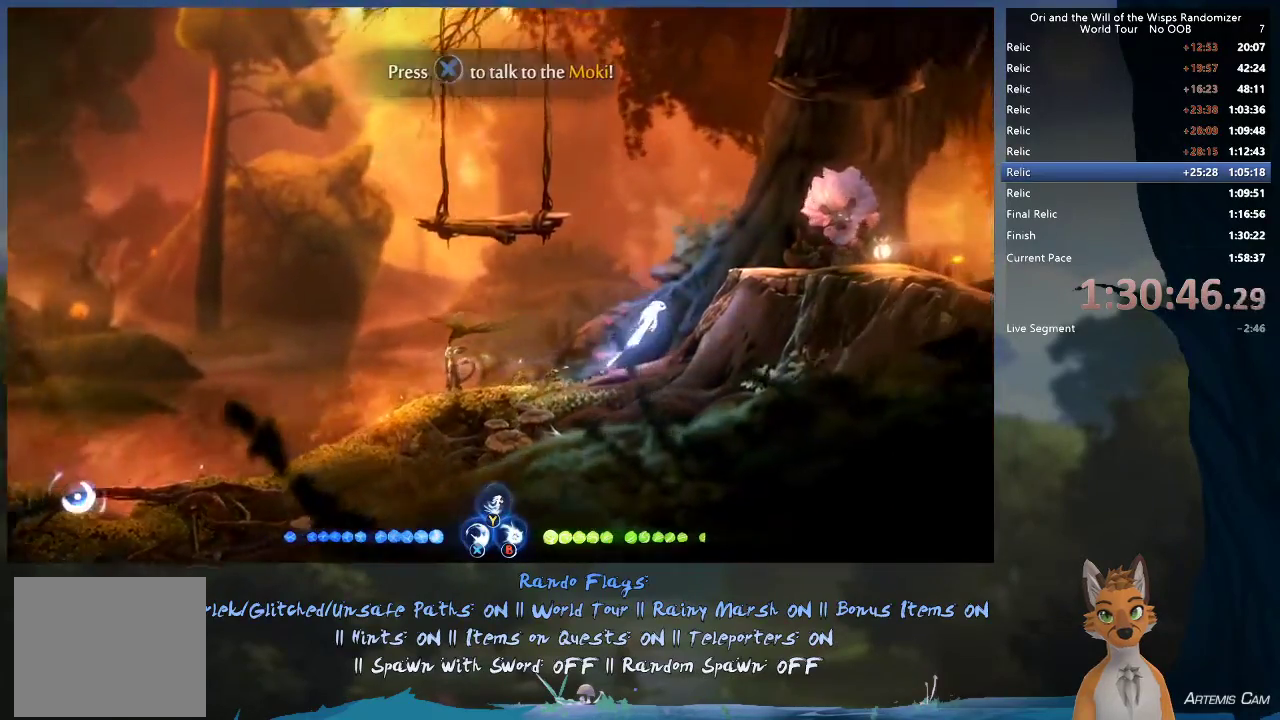
{"dt_ms": 300, "buttons": ["A"], "left_stick": "right", "right_stick": "center", "events": [[133, "A", "up"], [233, "A", "down"]]}
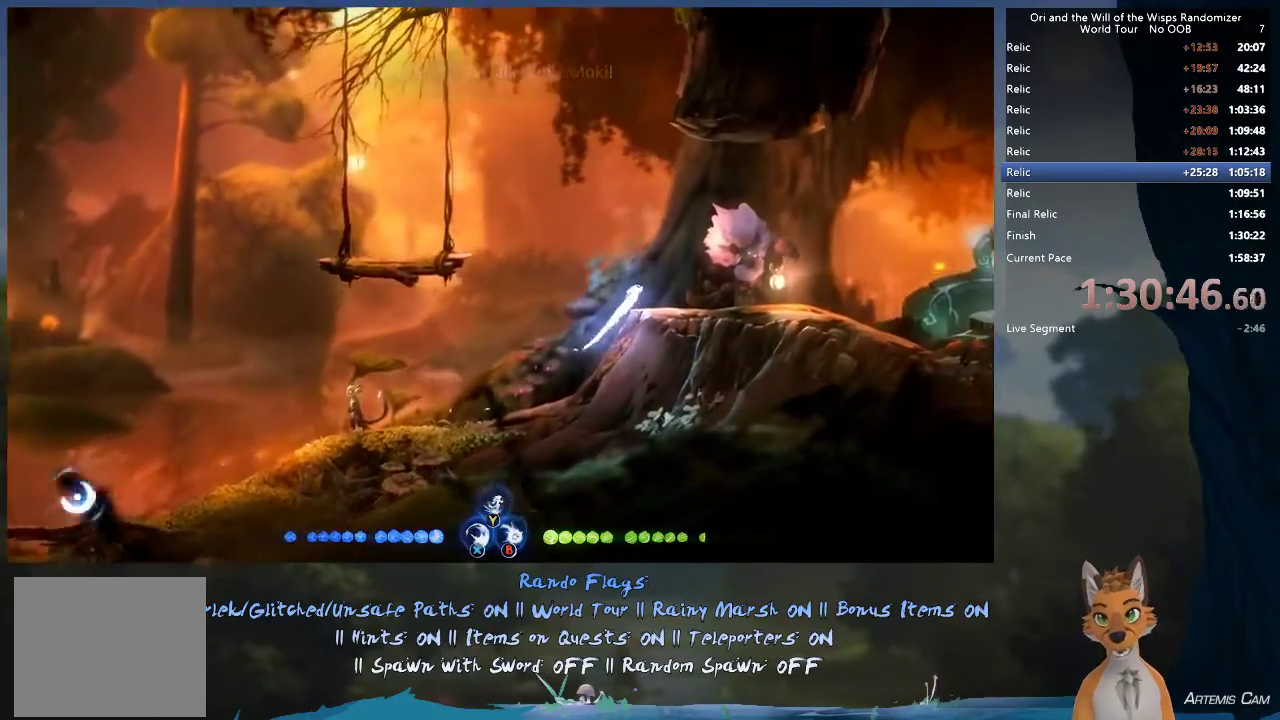
{"dt_ms": 800, "buttons": ["A"], "left_stick": "right", "right_stick": "center", "events": [[100, "A", "up"], [233, "Y", "down"], [300, "Y", "up"], [800, "A", "down"]]}
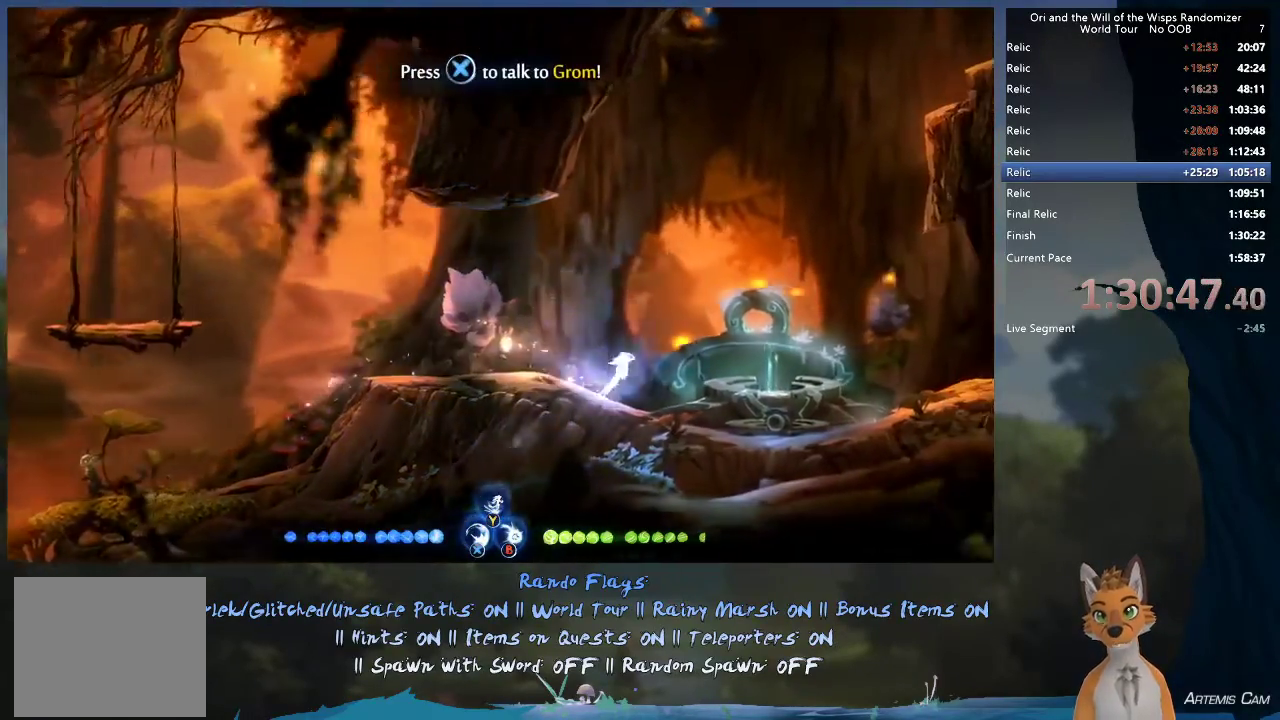
{"dt_ms": 400, "buttons": [], "left_stick": "right", "right_stick": "center", "events": [[83, "A", "up"], [200, "Y", "down"], [267, "Y", "up"], [267, "left_stick", "up-right"], [333, "left_stick", "right"]]}
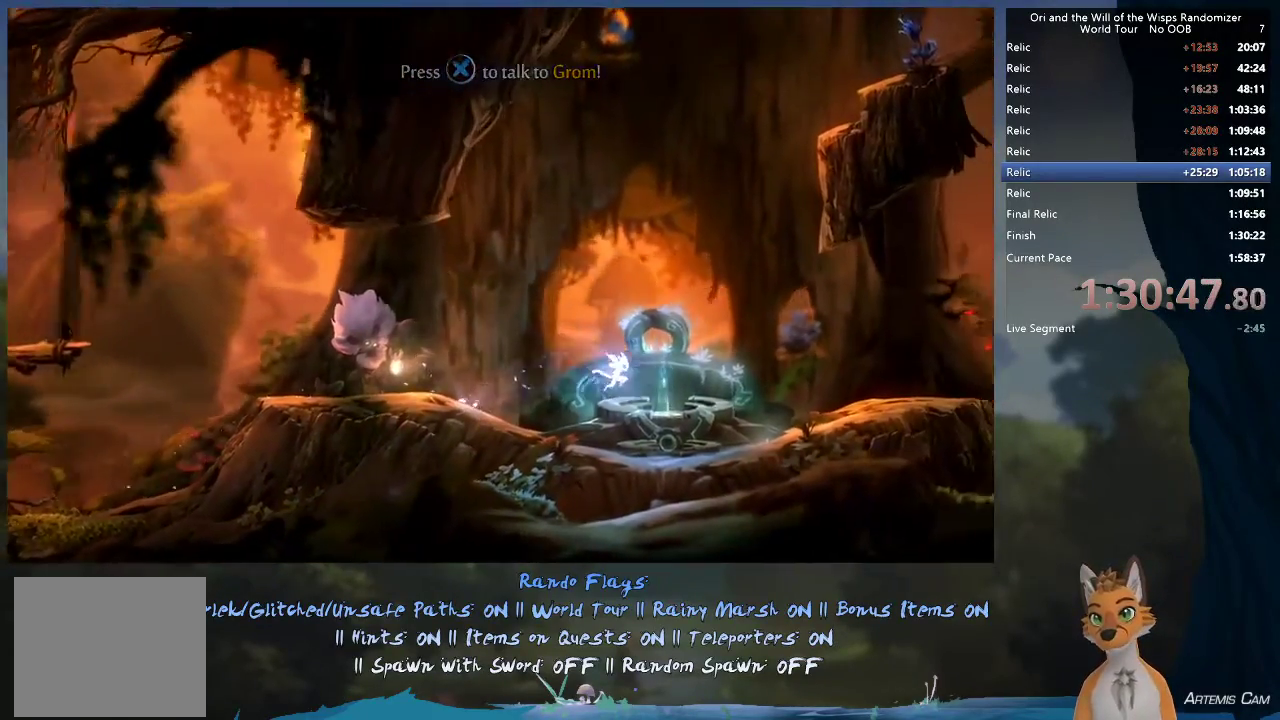
{"dt_ms": 500, "buttons": [], "left_stick": "right", "right_stick": "center", "events": []}
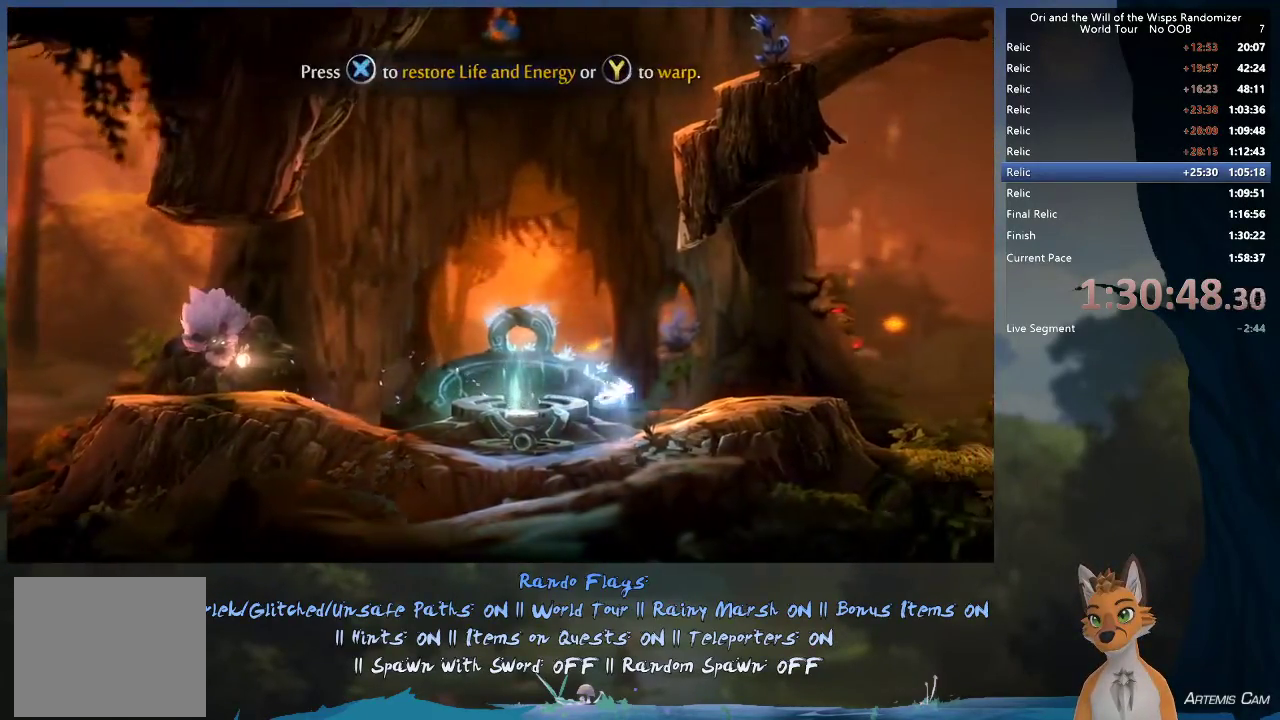
{"dt_ms": 500, "buttons": [], "left_stick": "right", "right_stick": "center", "events": [[17, "R1", "down"], [133, "R1", "up"], [333, "Y", "down"], [400, "Y", "up"]]}
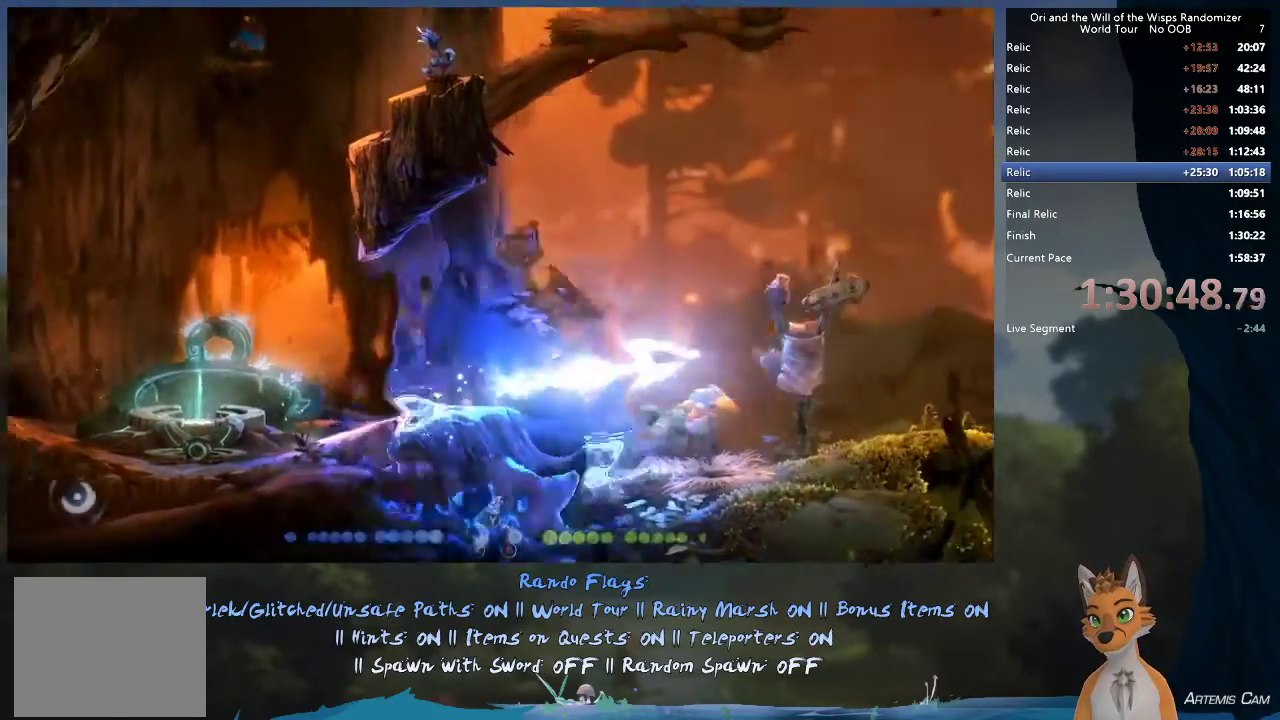
{"dt_ms": 500, "buttons": ["R1"], "left_stick": "right", "right_stick": "center", "events": [[417, "R1", "down"]]}
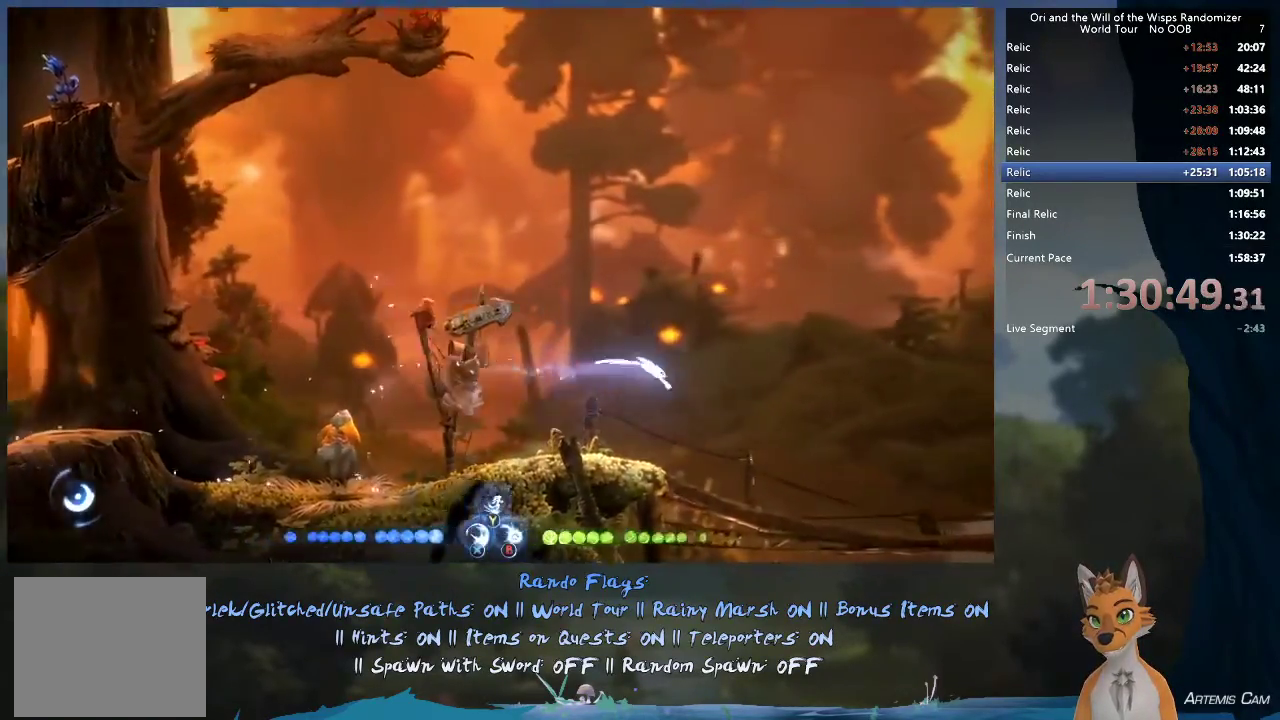
{"dt_ms": 500, "buttons": [], "left_stick": "right", "right_stick": "center", "events": [[67, "R1", "up"]]}
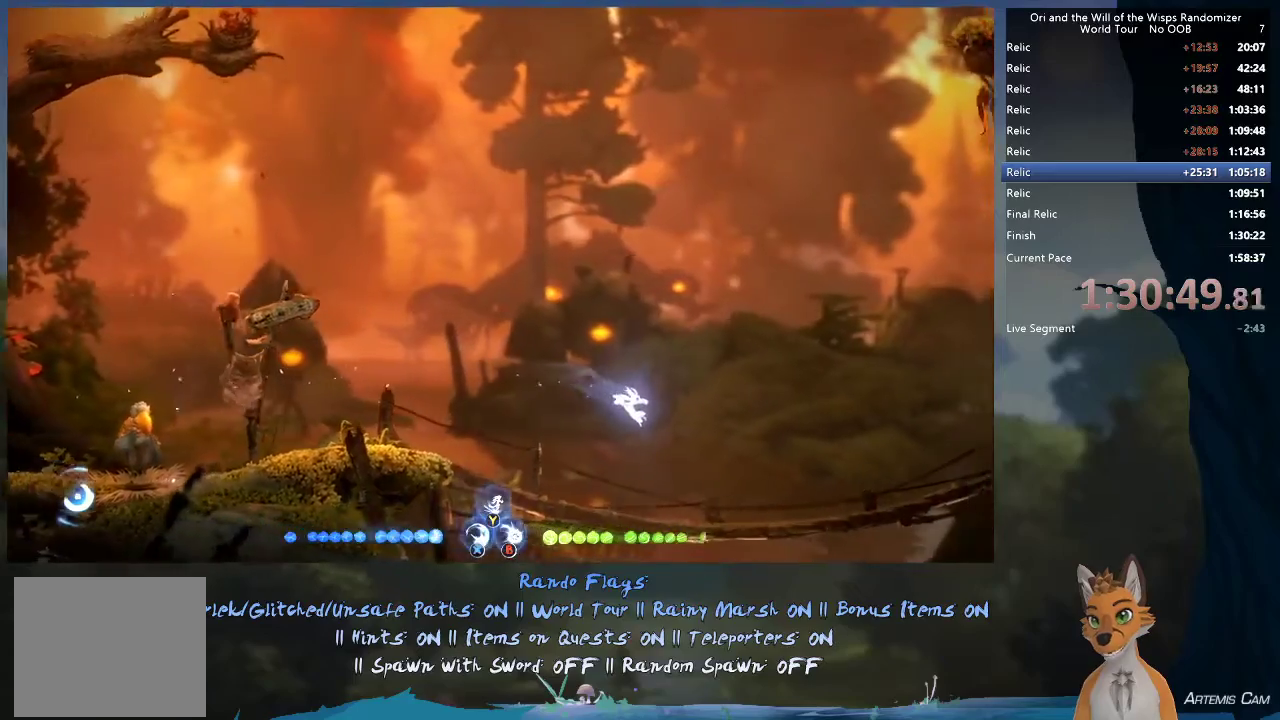
{"dt_ms": 500, "buttons": [], "left_stick": "right", "right_stick": "center", "events": [[383, "Y", "down"], [450, "Y", "up"]]}
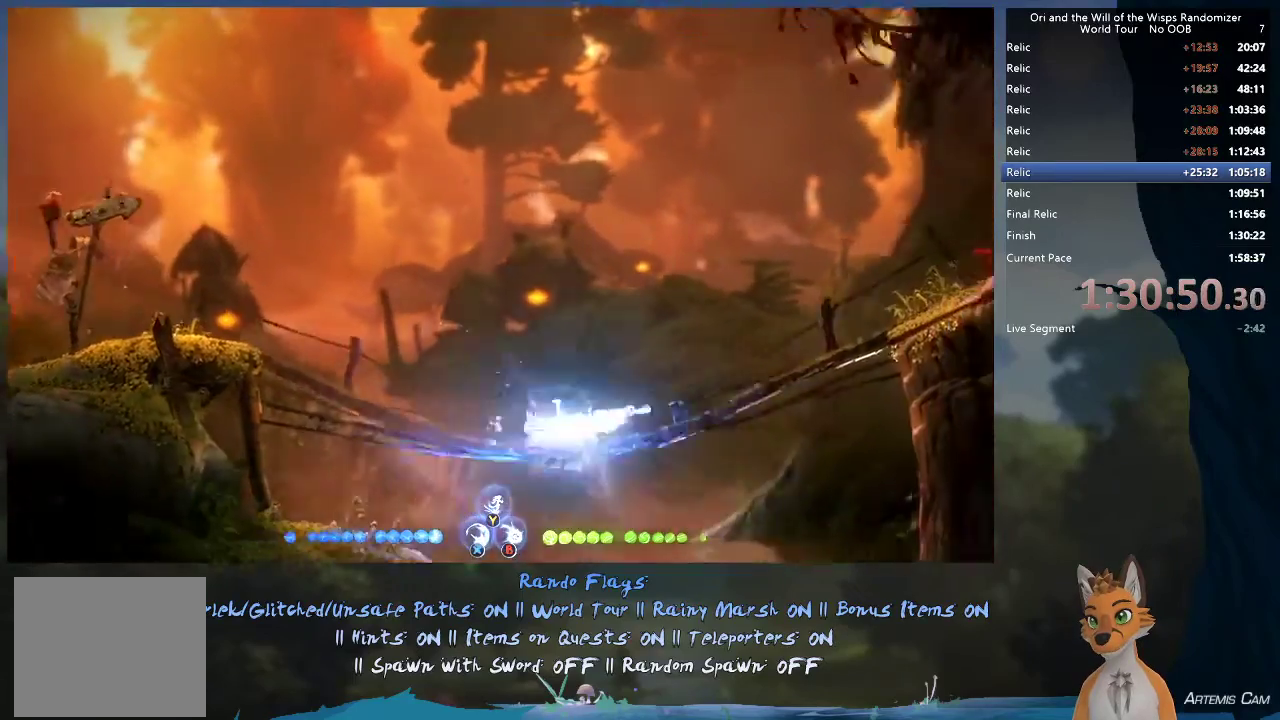
{"dt_ms": 500, "buttons": [], "left_stick": "right", "right_stick": "center", "events": []}
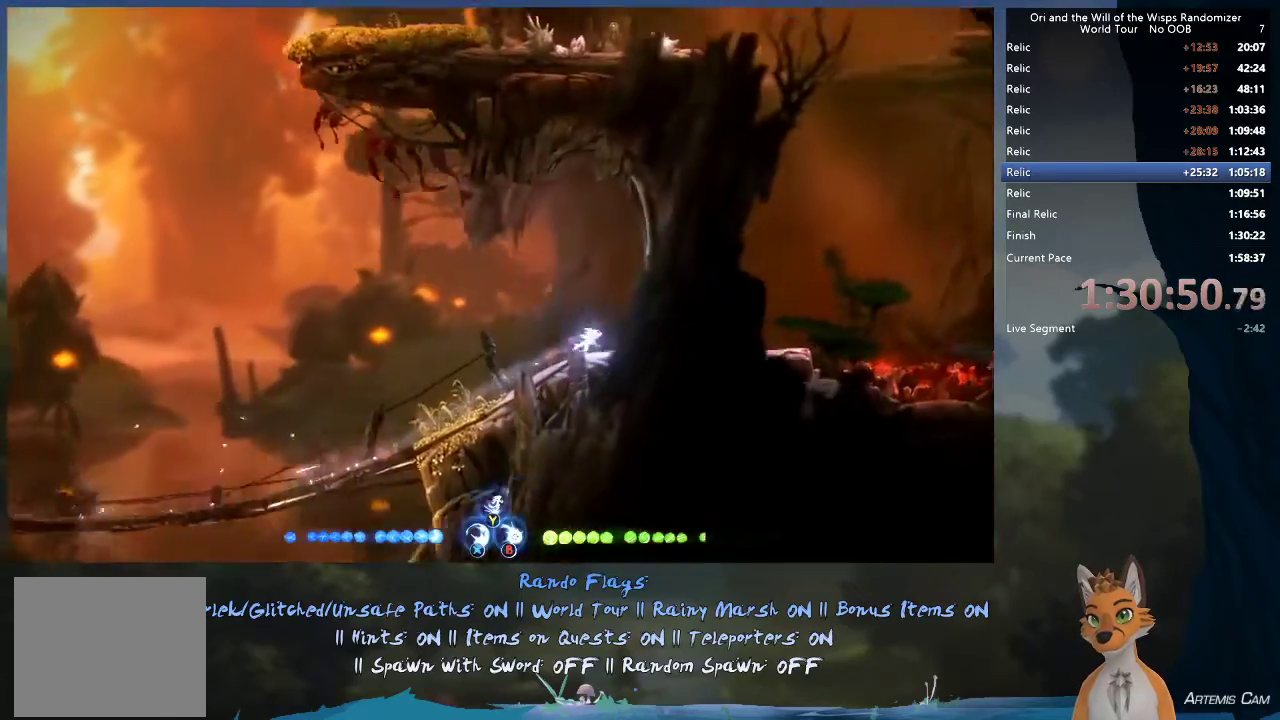
{"dt_ms": 400, "buttons": ["A"], "left_stick": "right", "right_stick": "center", "events": [[317, "A", "down"]]}
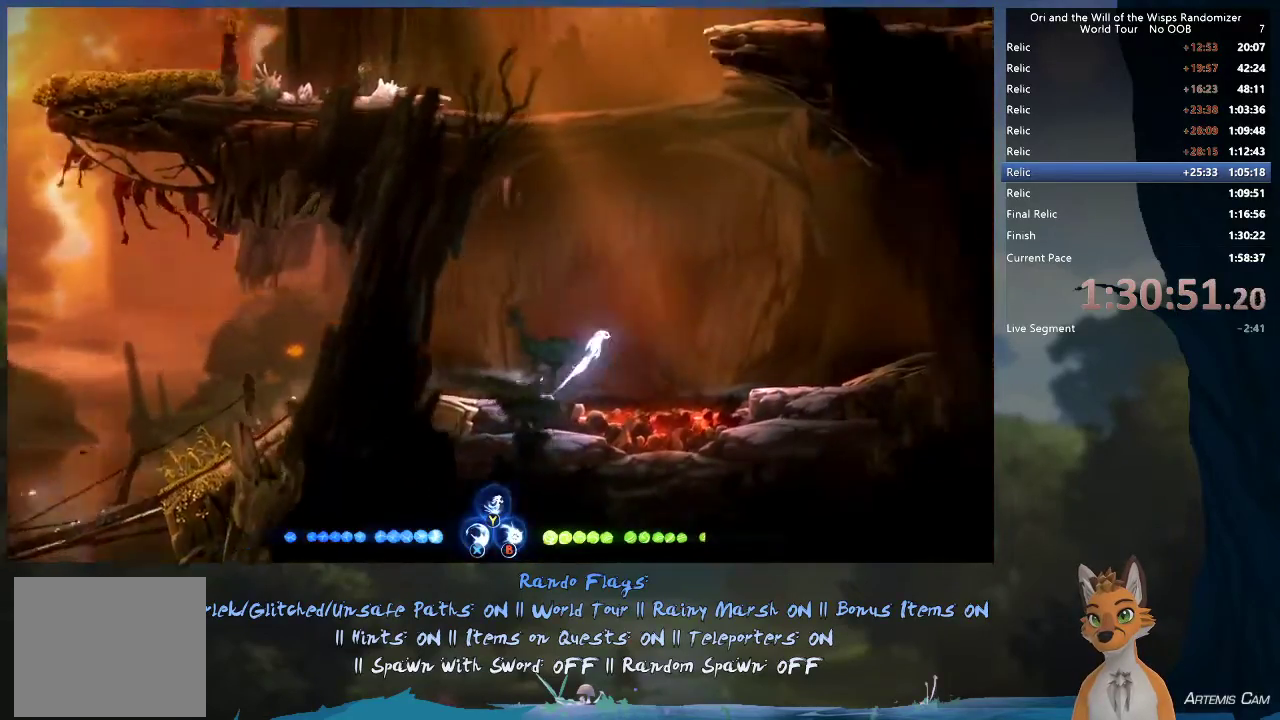
{"dt_ms": 600, "buttons": ["R1"], "left_stick": "right", "right_stick": "center", "events": [[50, "A", "up"], [567, "R1", "down"]]}
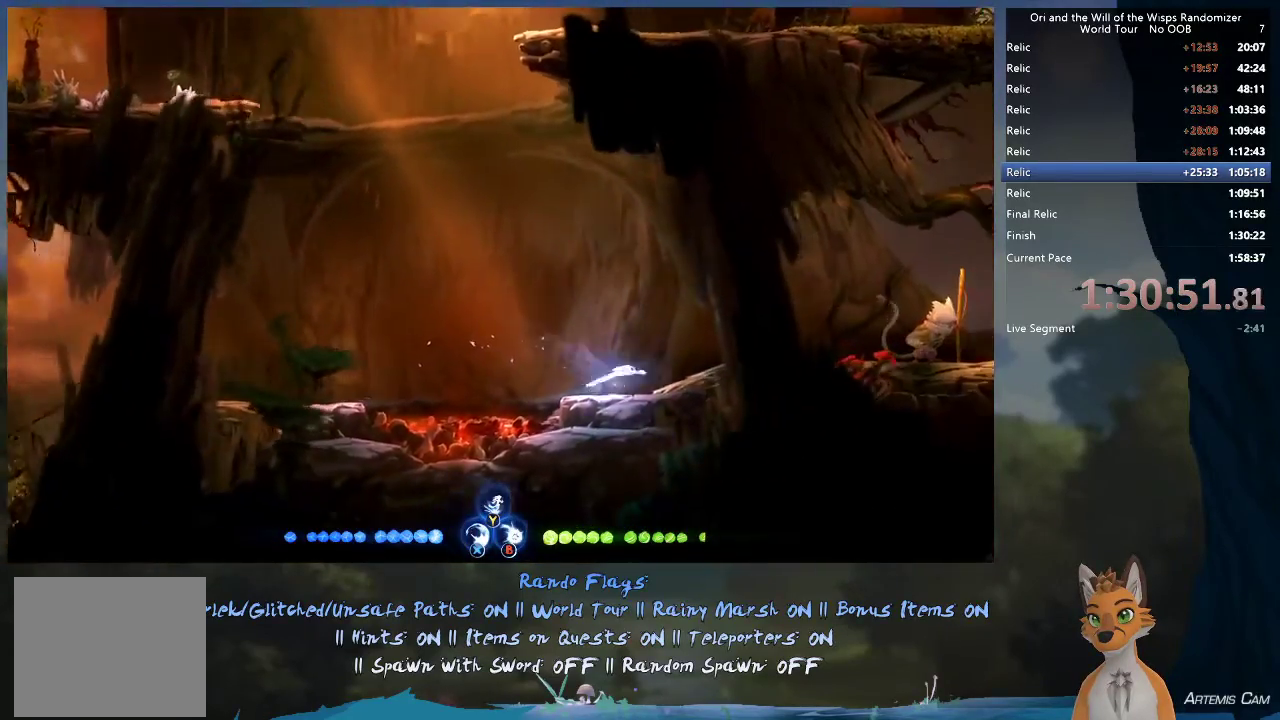
{"dt_ms": 600, "buttons": [], "left_stick": "center", "right_stick": "center", "events": [[83, "R1", "up"], [533, "X", "down"], [583, "left_stick", "center"], [600, "X", "up"]]}
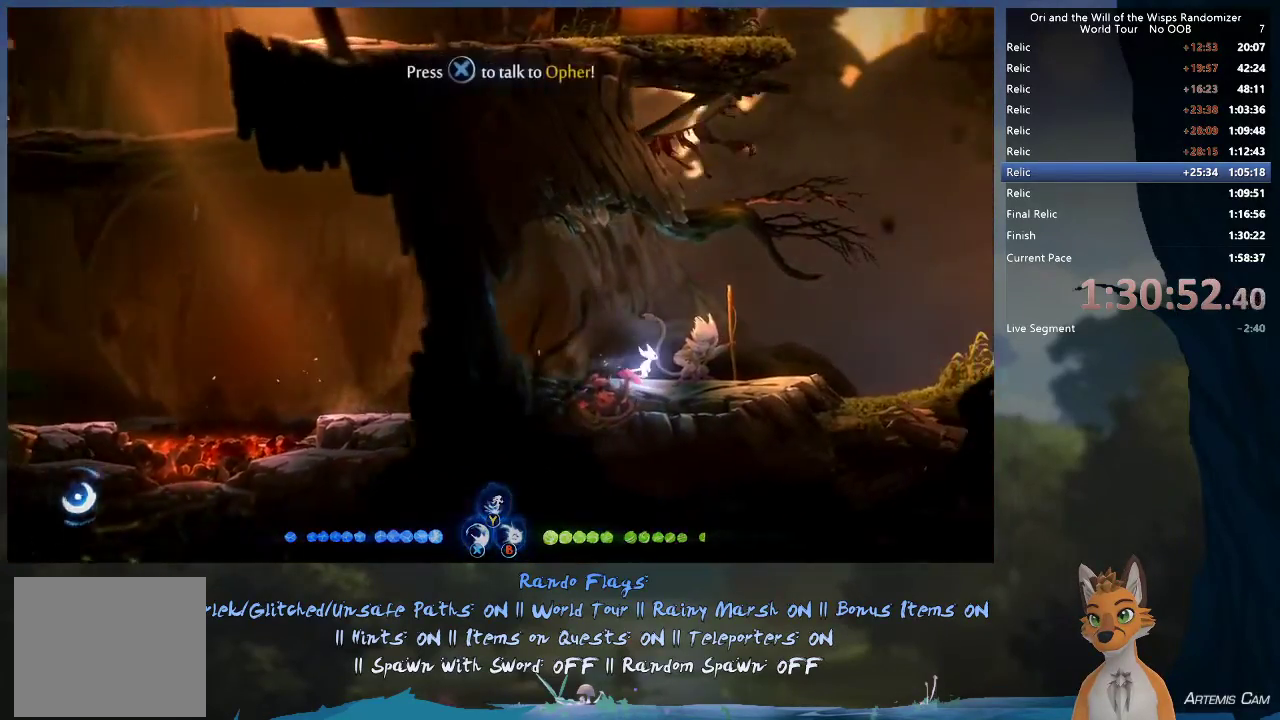
{"dt_ms": 400, "buttons": ["X"], "left_stick": "center", "right_stick": "center", "events": [[100, "X", "down"], [150, "X", "up"], [250, "X", "down"], [300, "X", "up"], [383, "X", "down"]]}
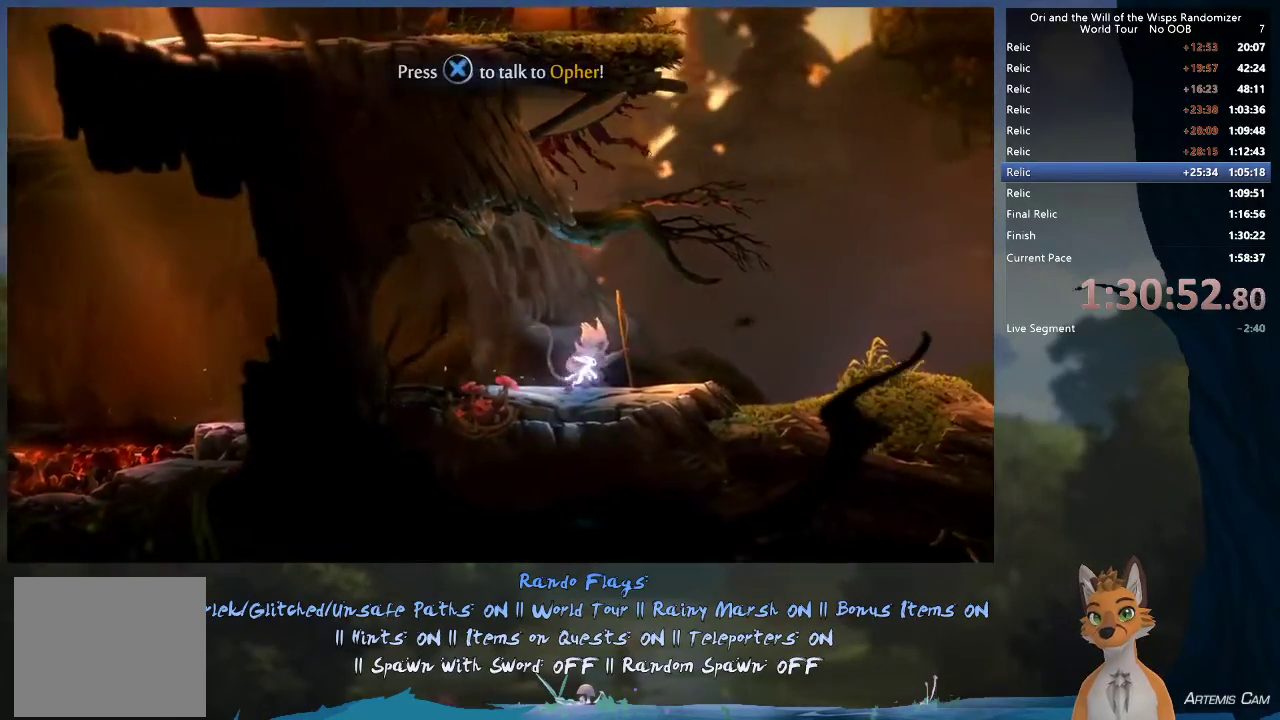
{"dt_ms": 600, "buttons": ["X"], "left_stick": "center", "right_stick": "center", "events": [[50, "X", "up"], [117, "X", "down"], [183, "X", "up"], [267, "X", "down"], [333, "X", "up"], [417, "X", "down"], [500, "X", "up"], [550, "X", "down"]]}
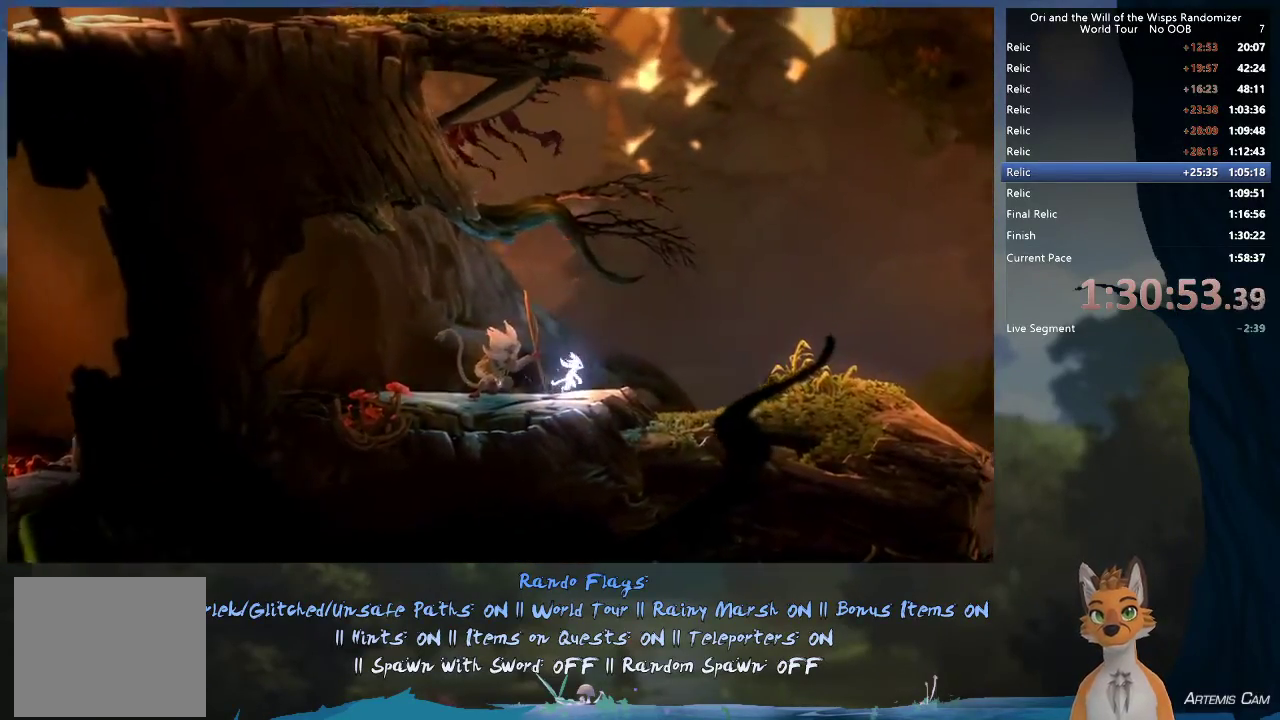
{"dt_ms": 600, "buttons": ["X"], "left_stick": "center", "right_stick": "center", "events": [[33, "X", "up"], [100, "X", "down"], [183, "X", "up"], [283, "X", "down"], [350, "X", "up"], [400, "X", "down"], [467, "X", "up"], [550, "X", "down"]]}